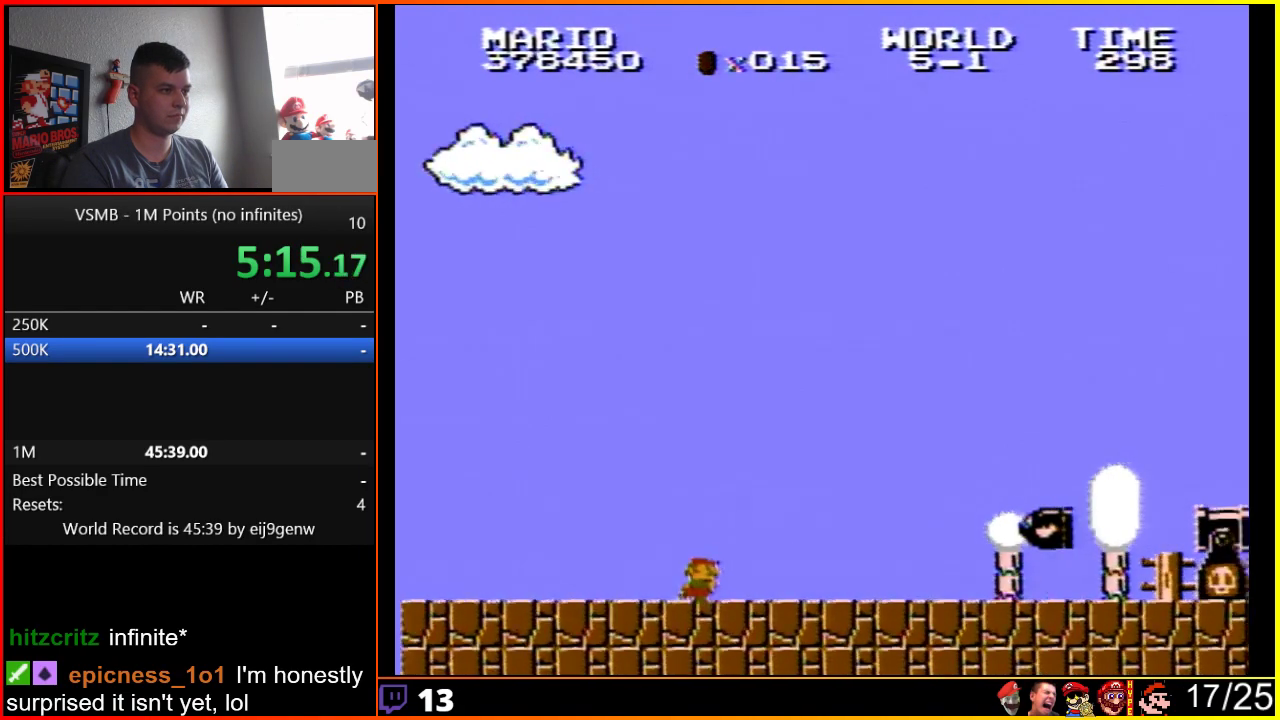
Gameplay with a controller (Nintendo layout); each line is a JSON object with the inputs held at the frame after it. "events" lists button and stick changes between this image and that frame as [ms after this image, input, new state], when the widget could be followed in between. Not read: L3 R3.
{"buttons": ["B", "DPAD_RIGHT"], "events": []}
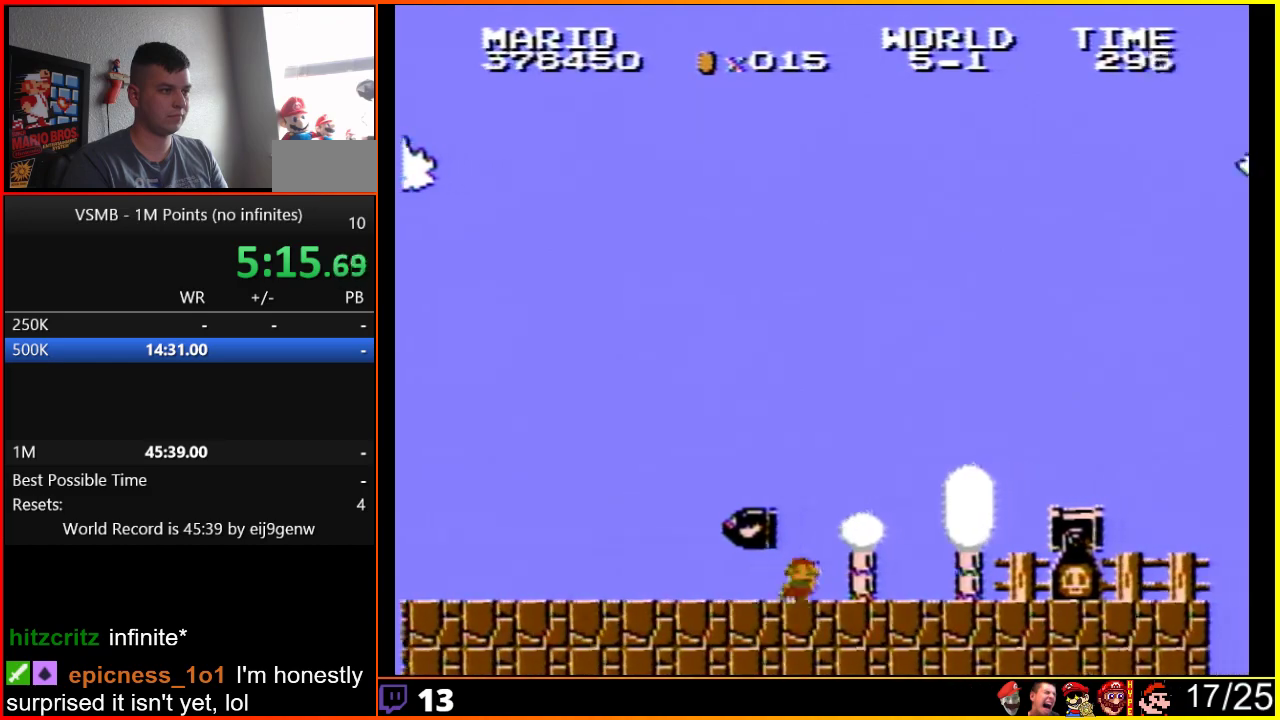
{"buttons": ["B", "DPAD_RIGHT"], "events": [[33, "A", "down"], [267, "A", "up"]]}
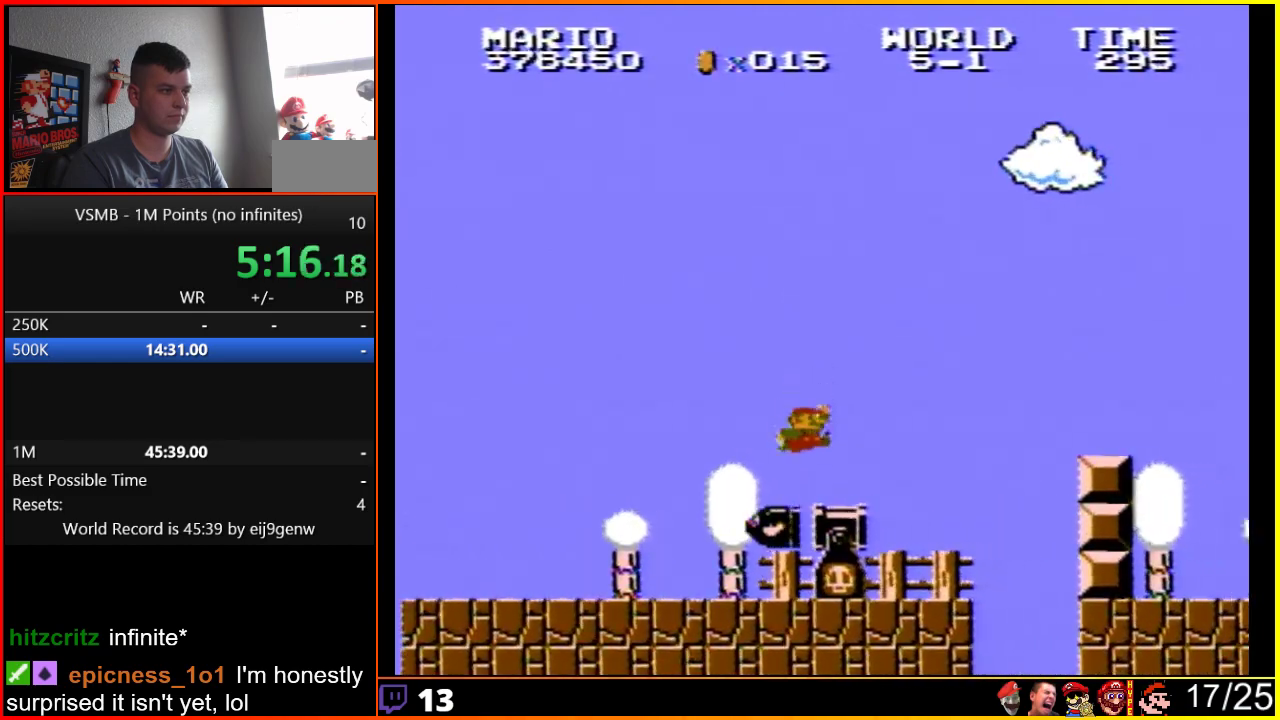
{"buttons": ["B", "DPAD_RIGHT"], "events": [[100, "A", "down"], [283, "A", "up"]]}
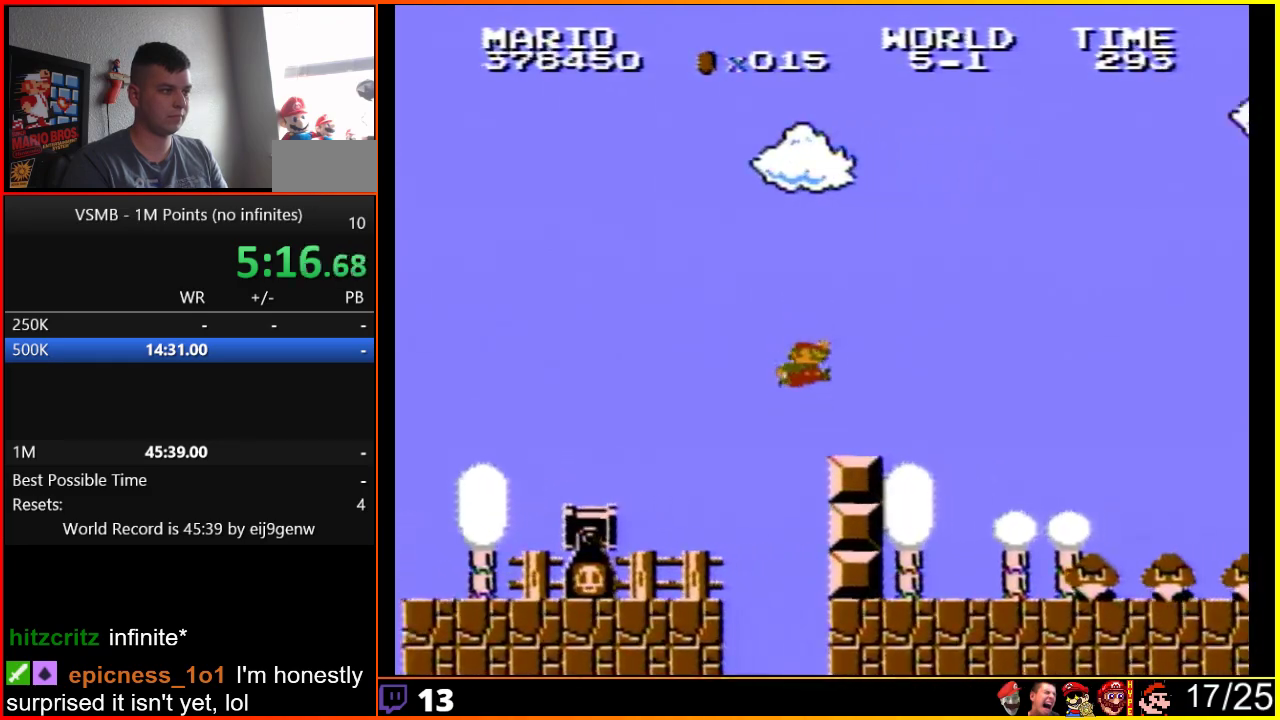
{"buttons": ["B", "DPAD_RIGHT"], "events": [[67, "DPAD_LEFT", "down"], [67, "DPAD_RIGHT", "up"], [117, "A", "down"], [117, "DPAD_LEFT", "up"], [183, "DPAD_RIGHT", "down"], [333, "A", "up"]]}
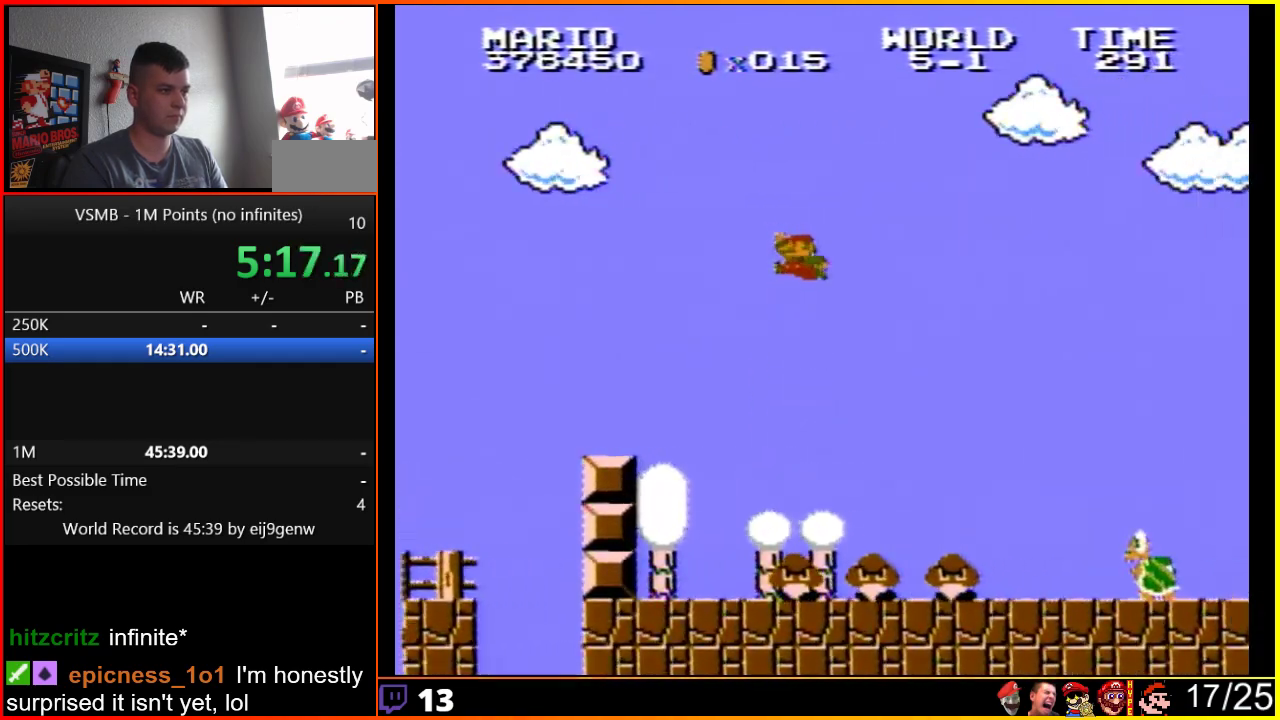
{"buttons": ["B"], "events": [[150, "DPAD_RIGHT", "up"], [183, "DPAD_LEFT", "down"], [483, "DPAD_LEFT", "up"]]}
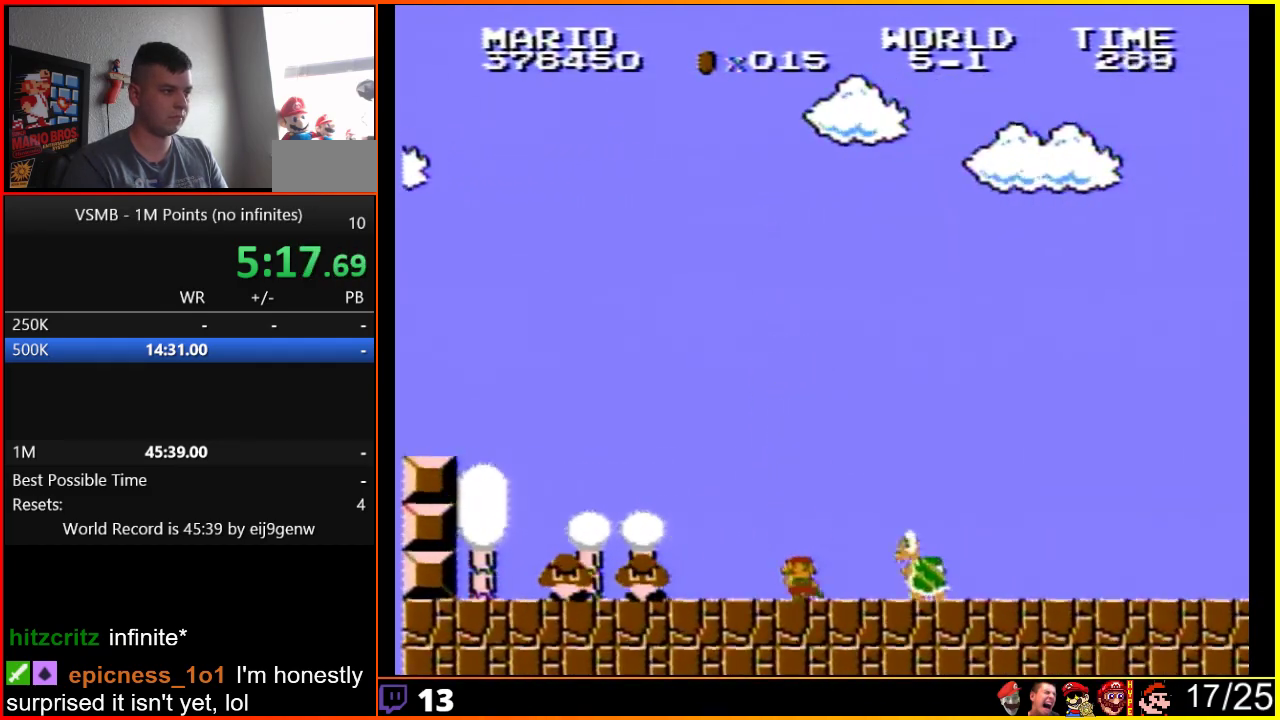
{"buttons": ["B", "DPAD_RIGHT"], "events": [[300, "A", "down"], [333, "DPAD_RIGHT", "down"], [433, "A", "up"]]}
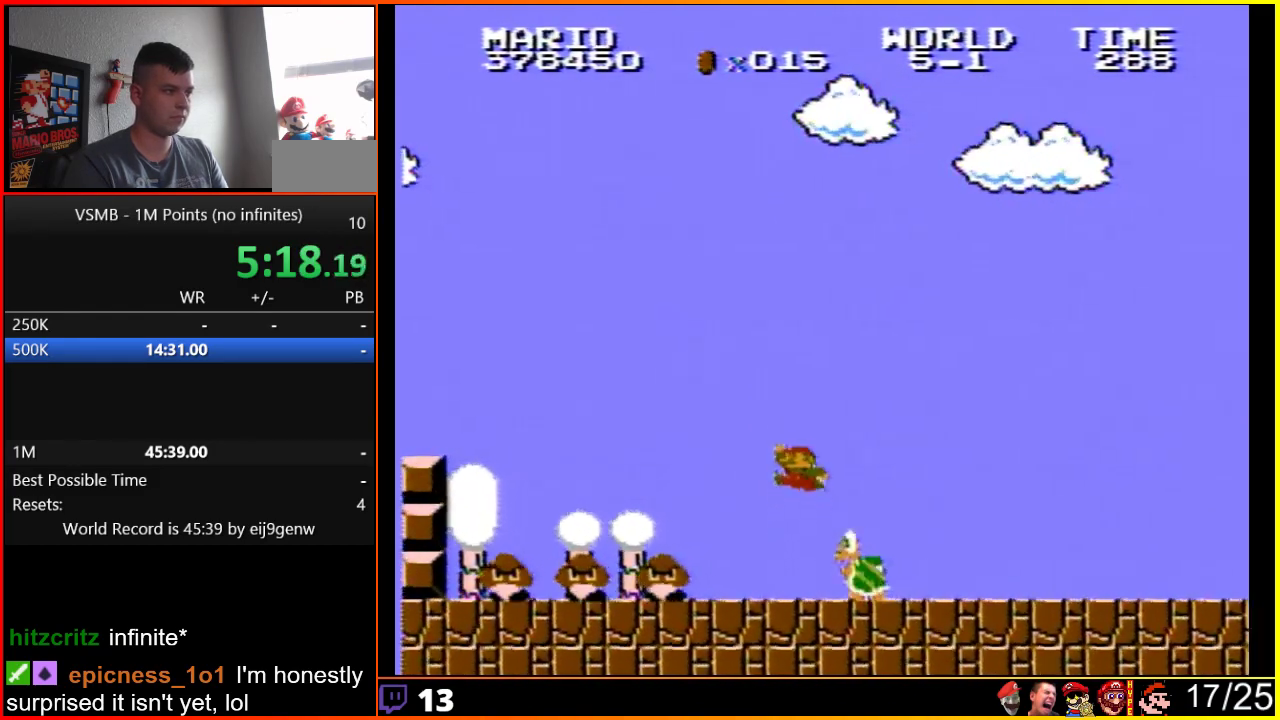
{"buttons": ["B"], "events": [[67, "DPAD_RIGHT", "up"], [200, "DPAD_LEFT", "down"], [467, "DPAD_LEFT", "up"]]}
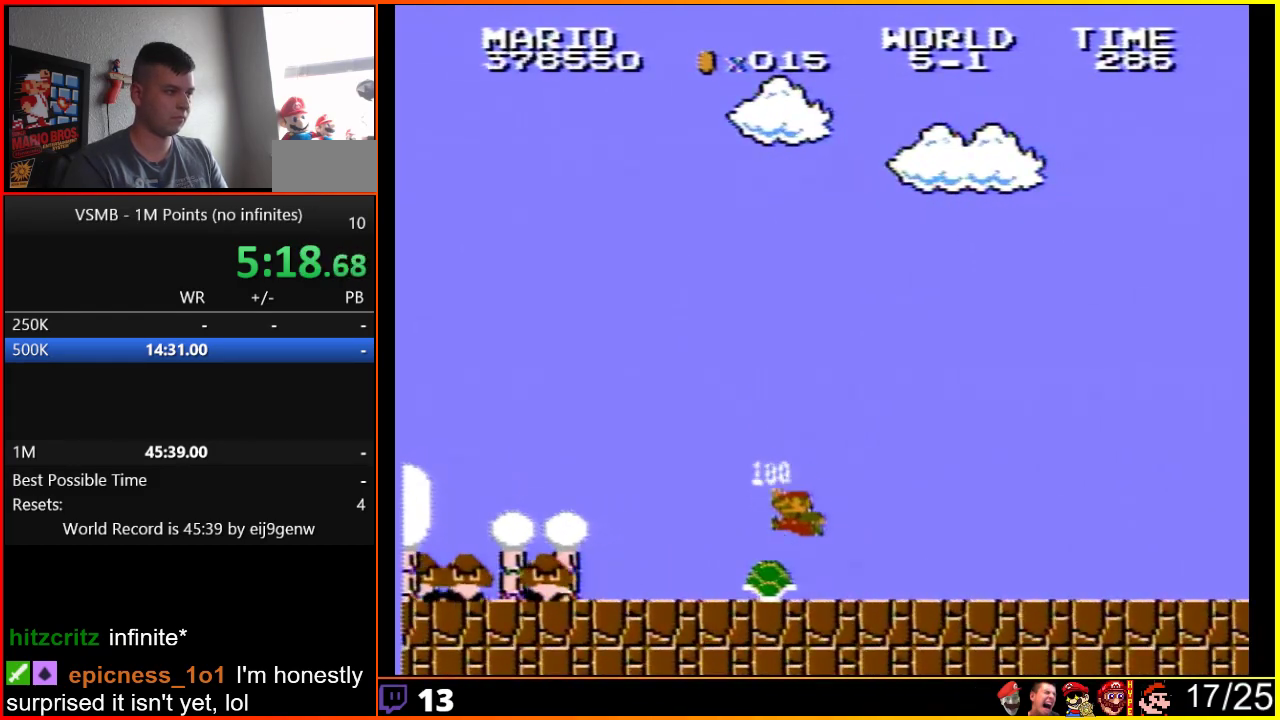
{"buttons": ["B"], "events": [[150, "DPAD_LEFT", "down"], [317, "DPAD_LEFT", "up"]]}
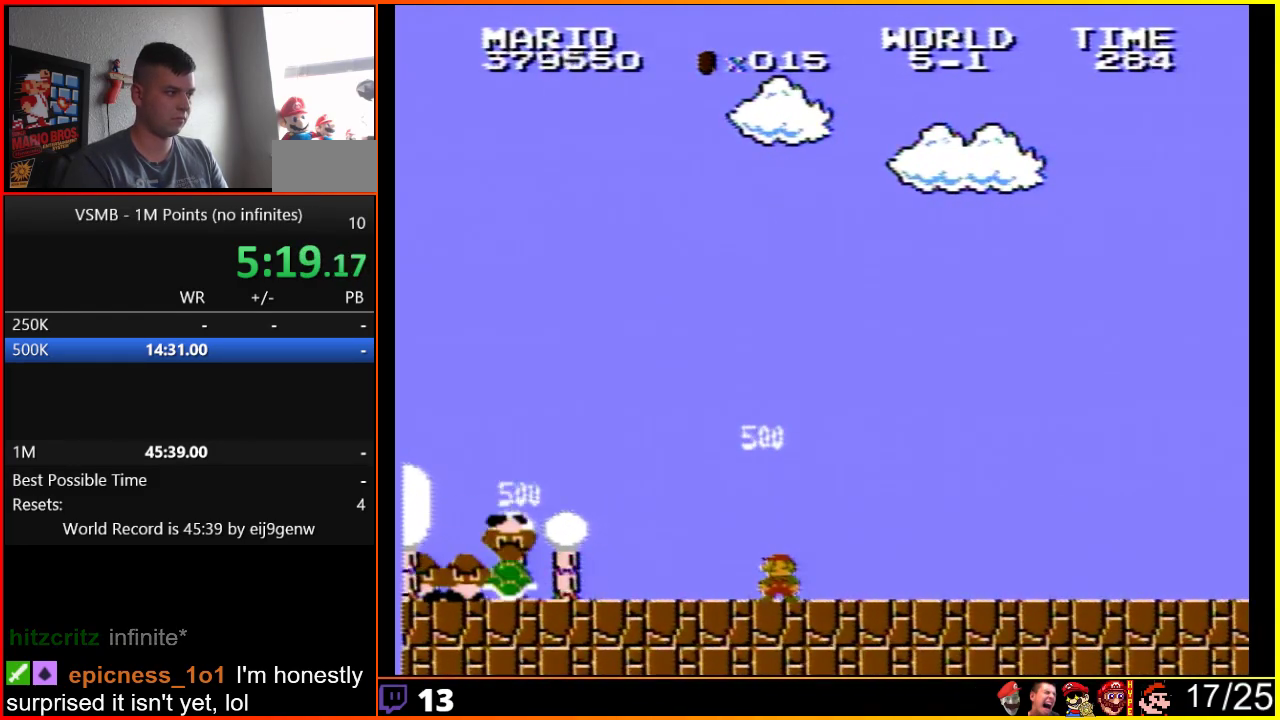
{"buttons": ["B"], "events": []}
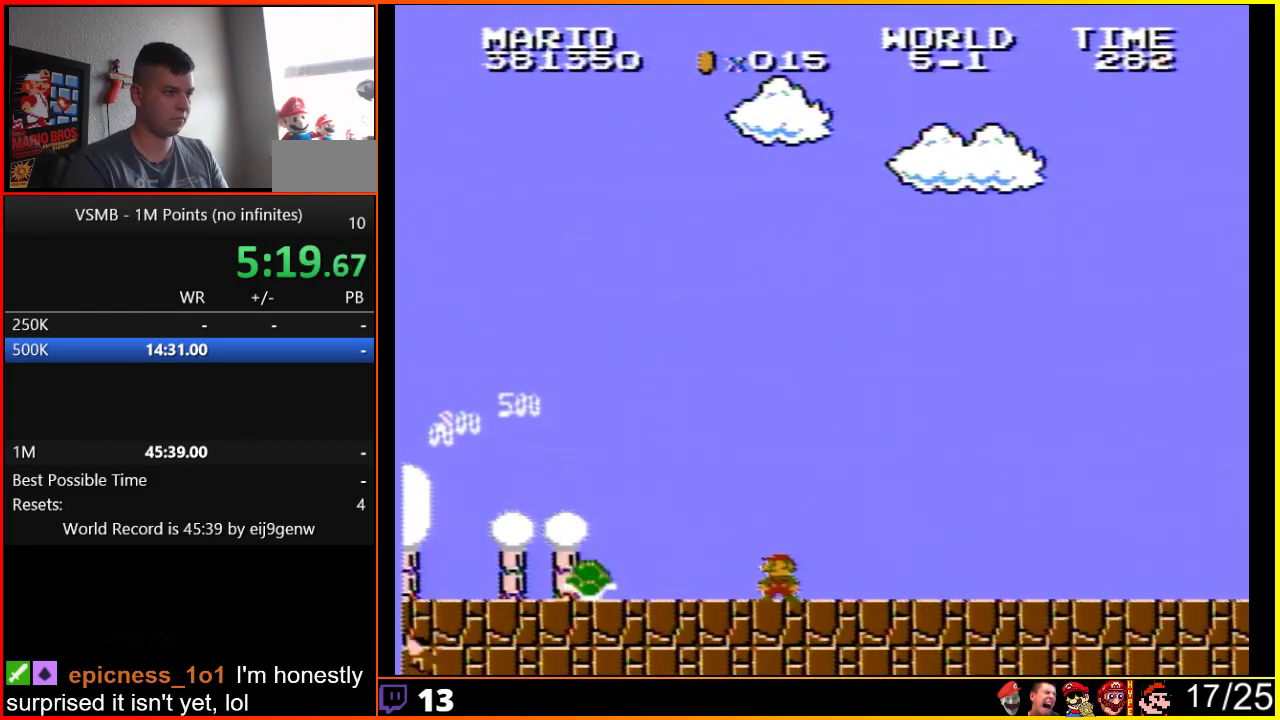
{"buttons": ["A", "B"], "events": [[83, "A", "down"]]}
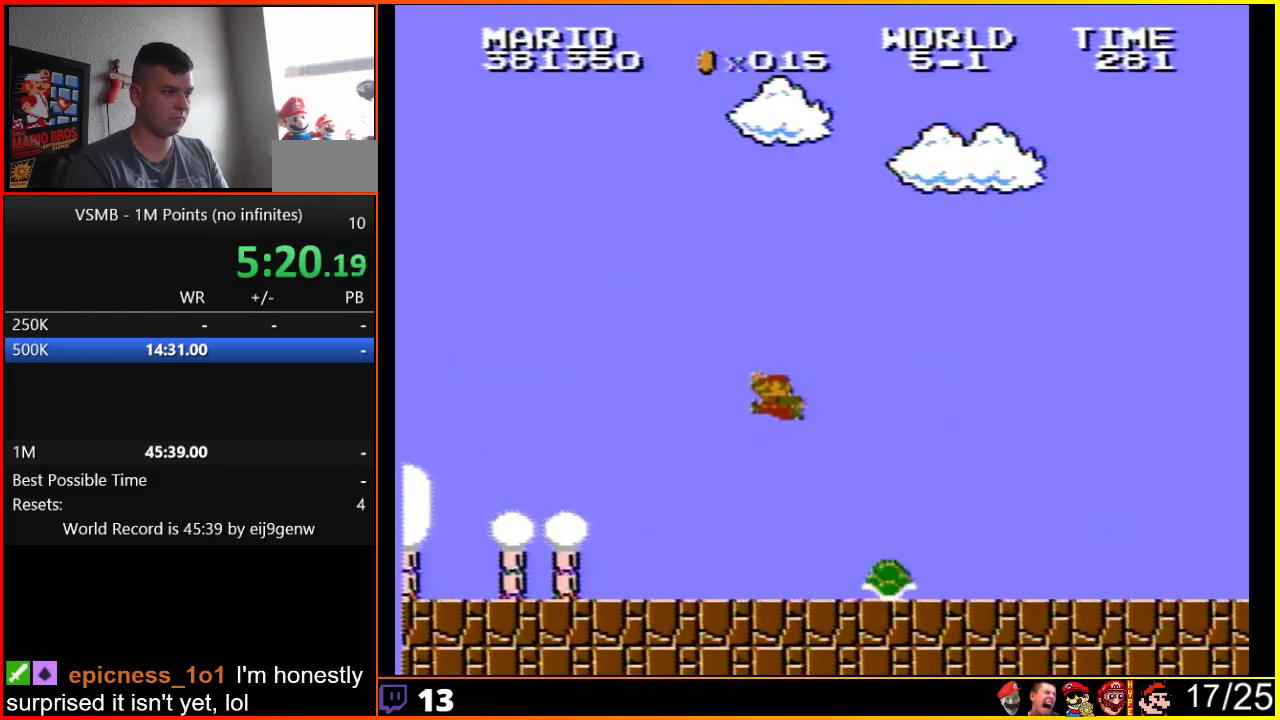
{"buttons": ["A", "B", "DPAD_RIGHT"], "events": [[50, "DPAD_RIGHT", "down"]]}
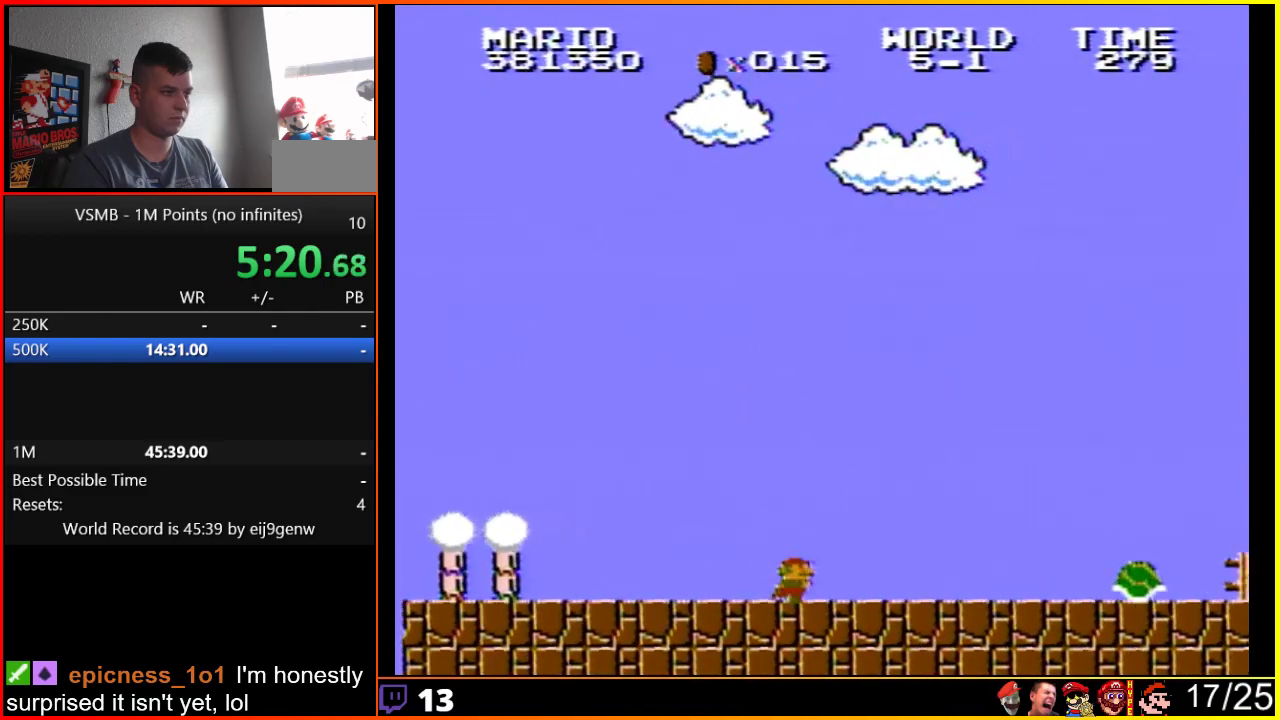
{"buttons": ["B", "DPAD_RIGHT"], "events": [[217, "A", "up"]]}
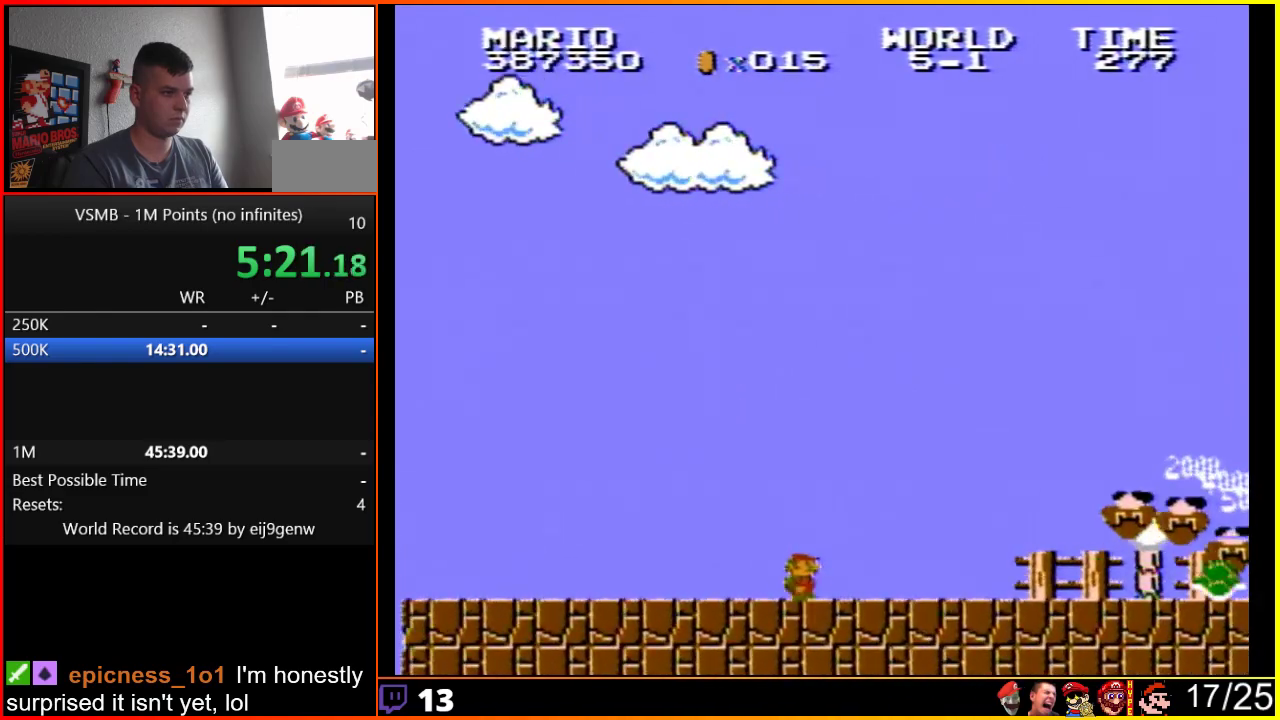
{"buttons": ["B", "DPAD_RIGHT"], "events": []}
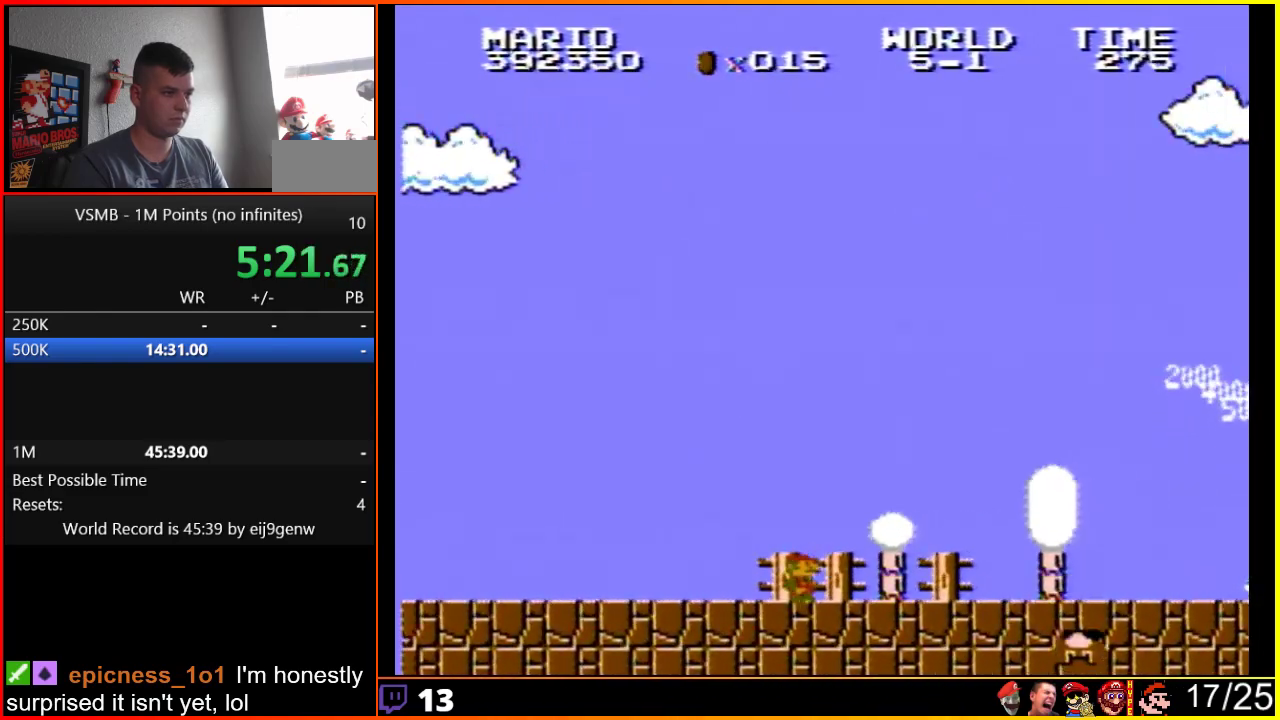
{"buttons": ["B", "DPAD_RIGHT"], "events": []}
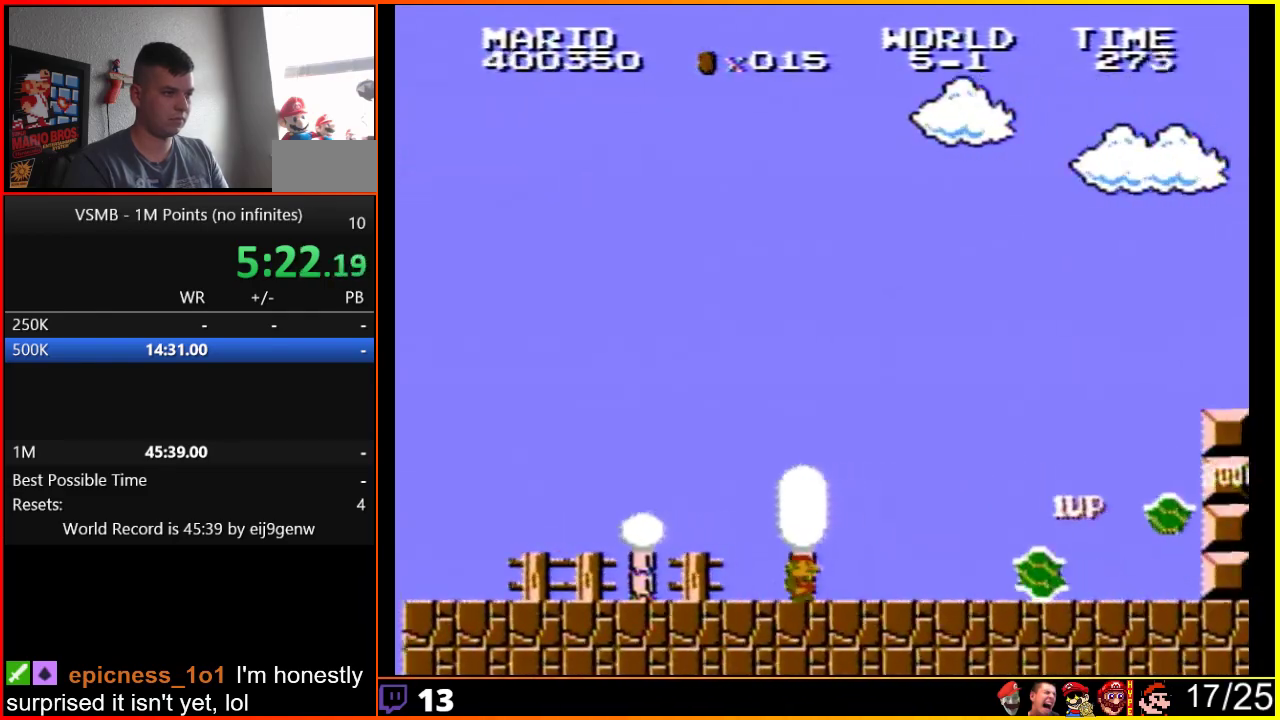
{"buttons": [], "events": [[400, "DPAD_RIGHT", "up"], [433, "B", "up"]]}
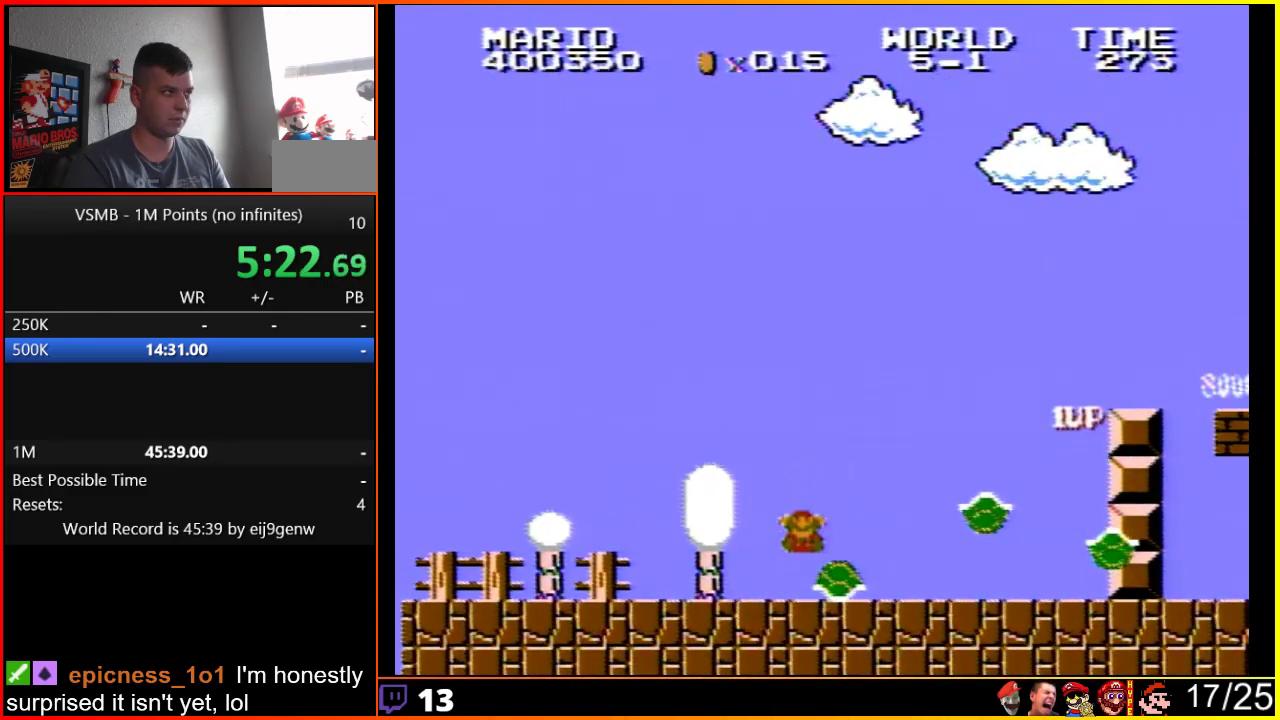
{"buttons": [], "events": []}
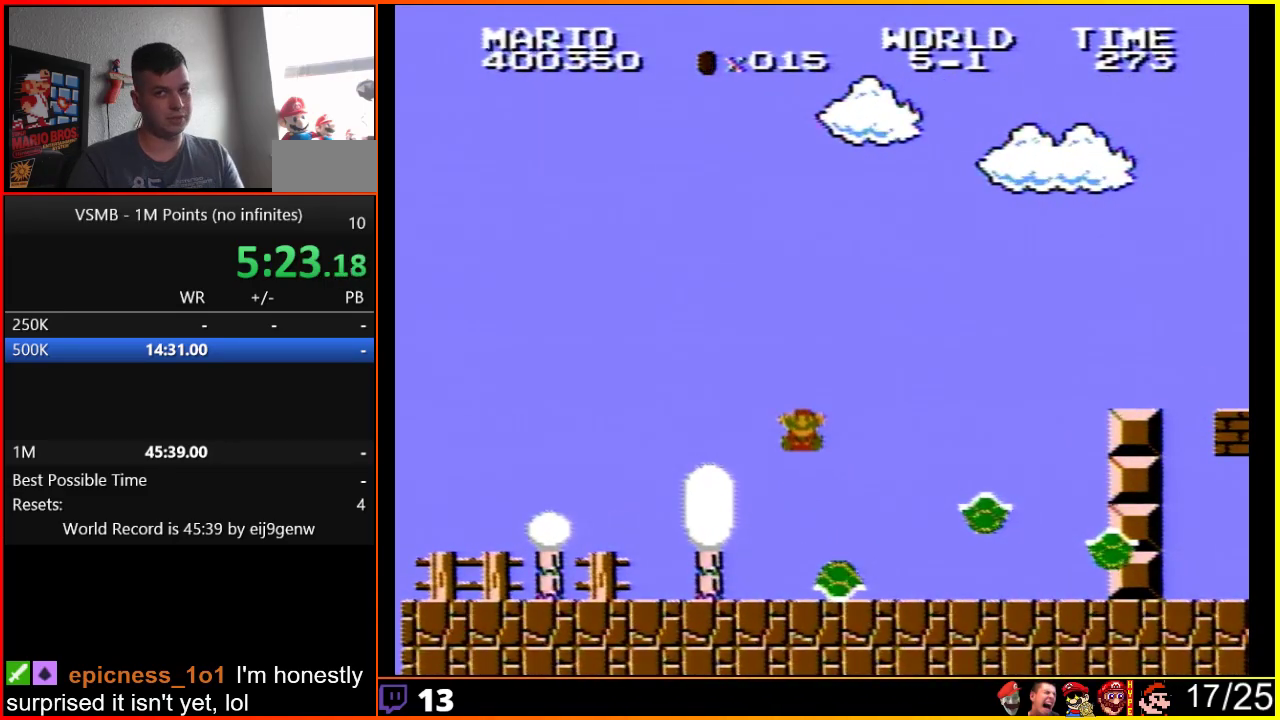
{"buttons": [], "events": []}
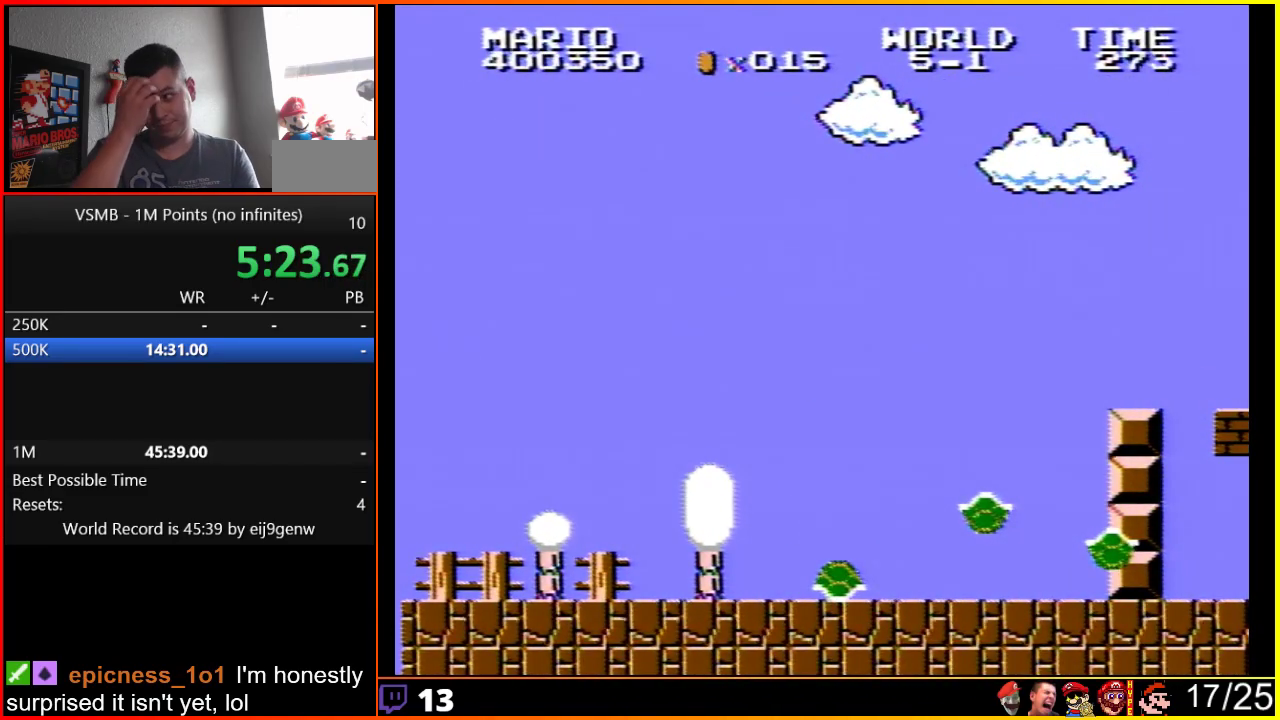
{"buttons": [], "events": []}
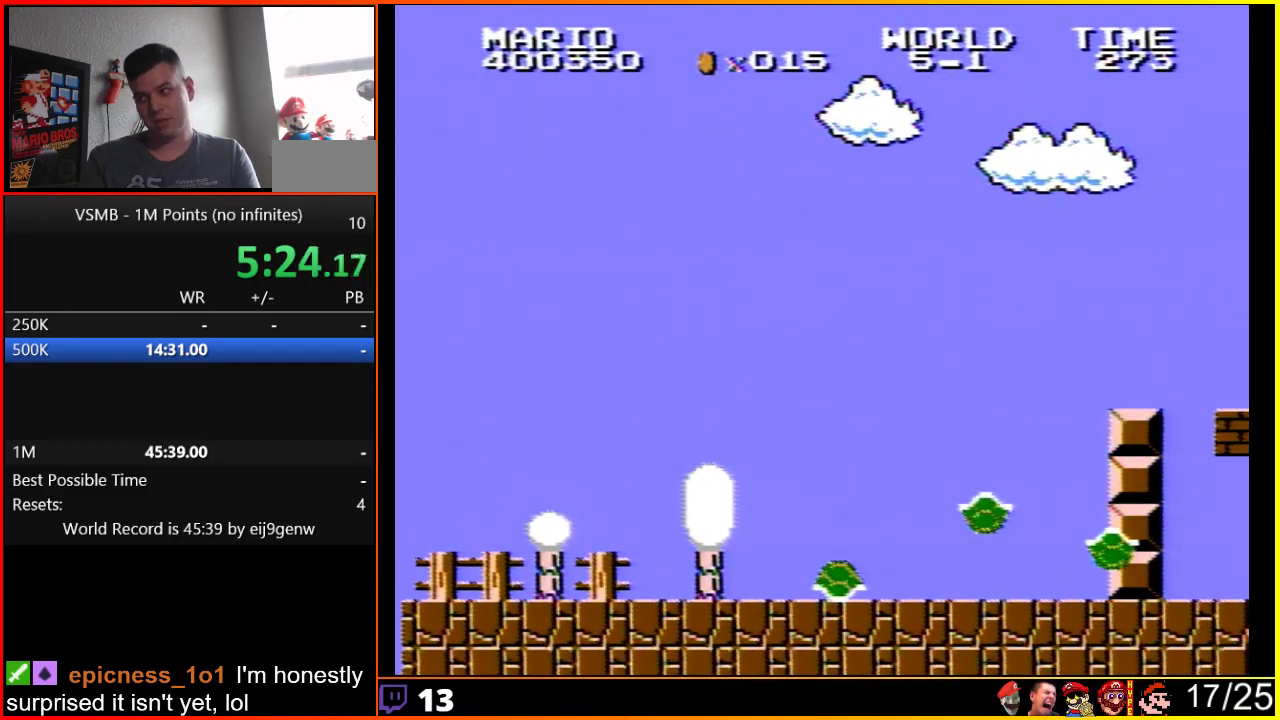
{"buttons": [], "events": []}
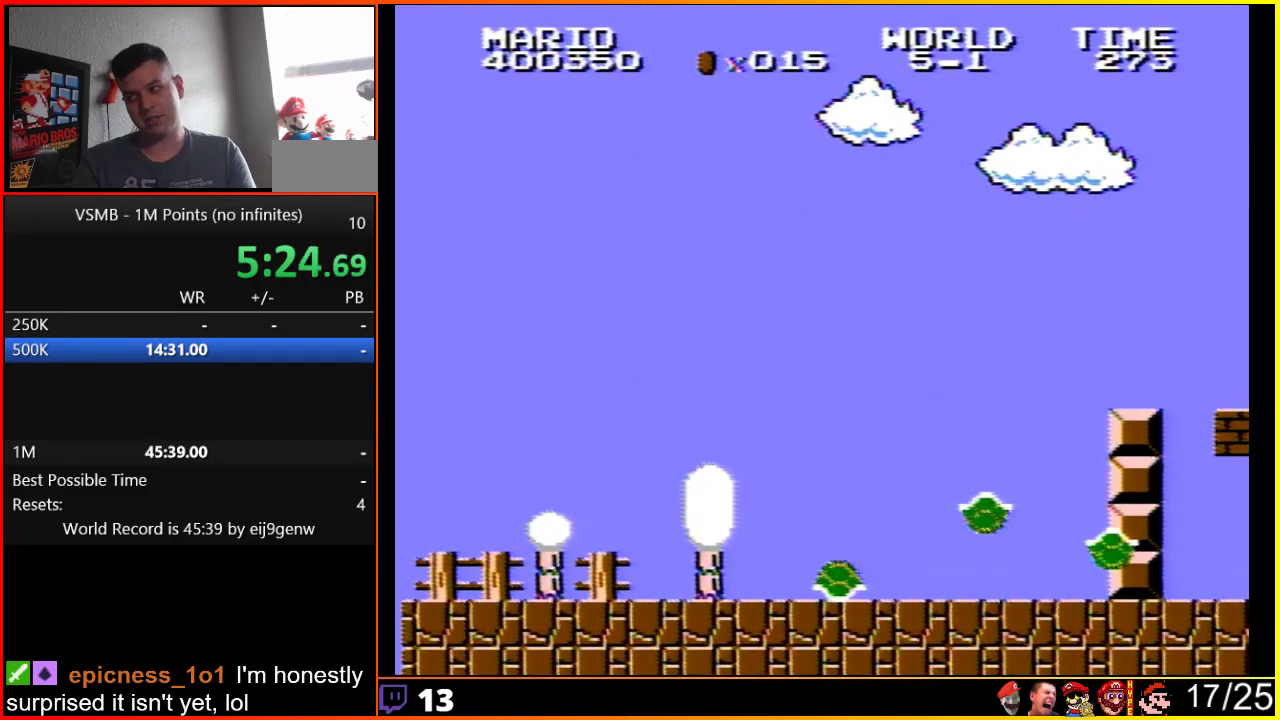
{"buttons": [], "events": []}
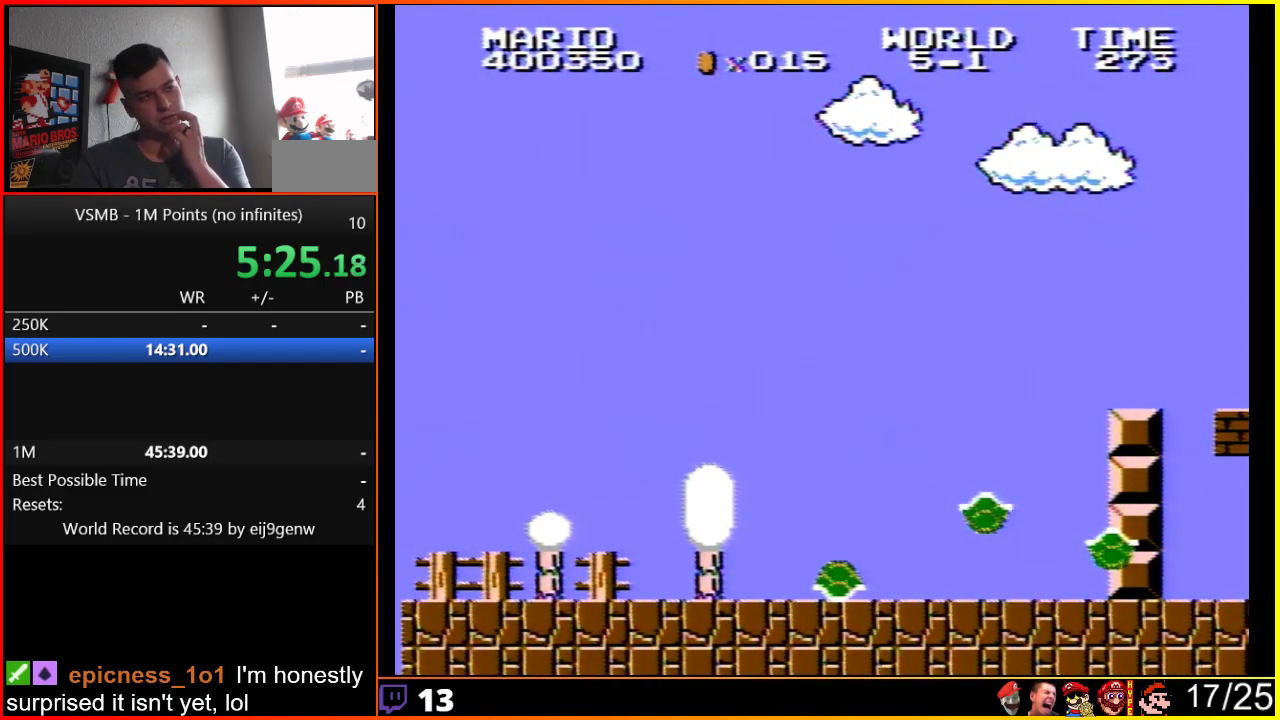
{"buttons": [], "events": []}
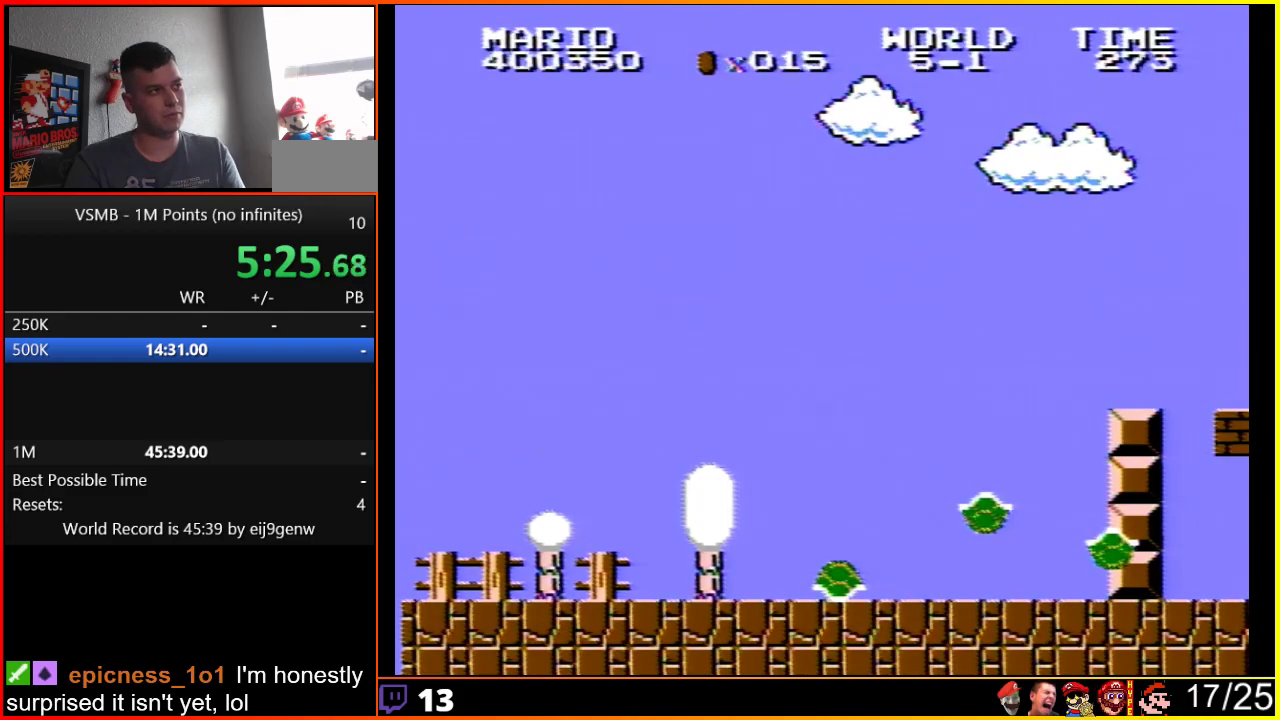
{"buttons": [], "events": []}
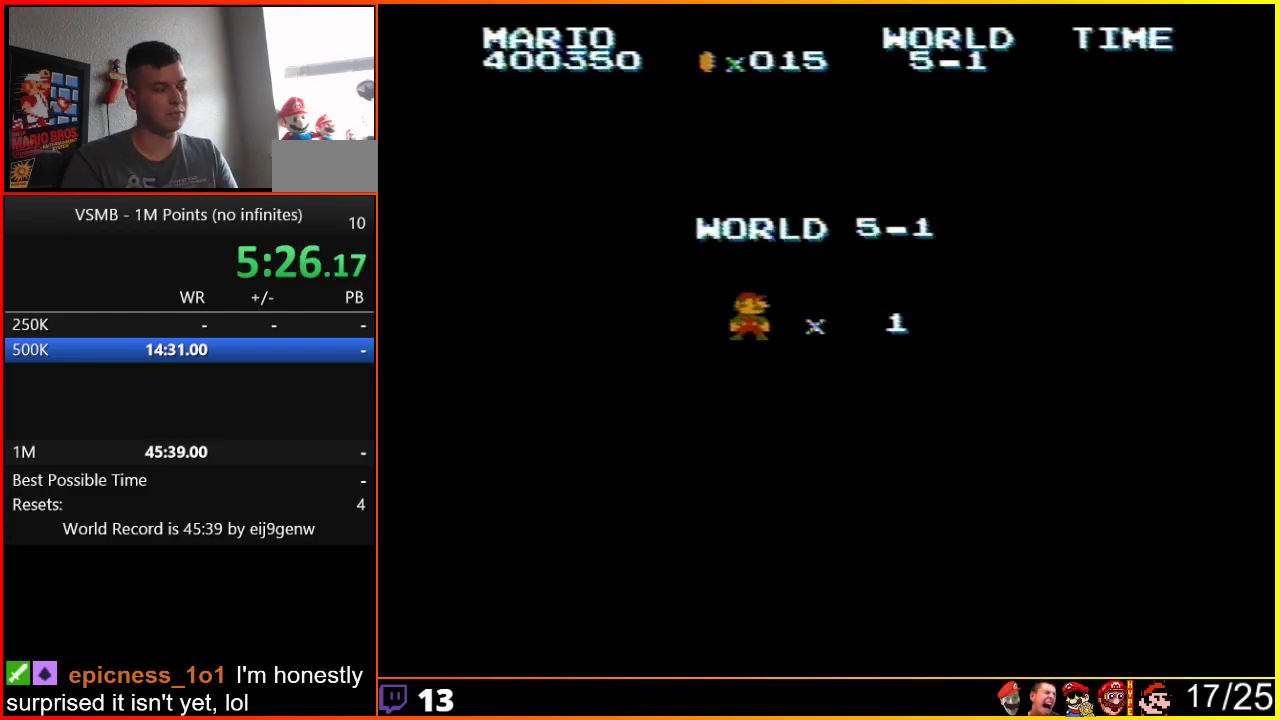
{"buttons": ["B", "DPAD_RIGHT"], "events": [[400, "B", "down"], [483, "DPAD_RIGHT", "down"]]}
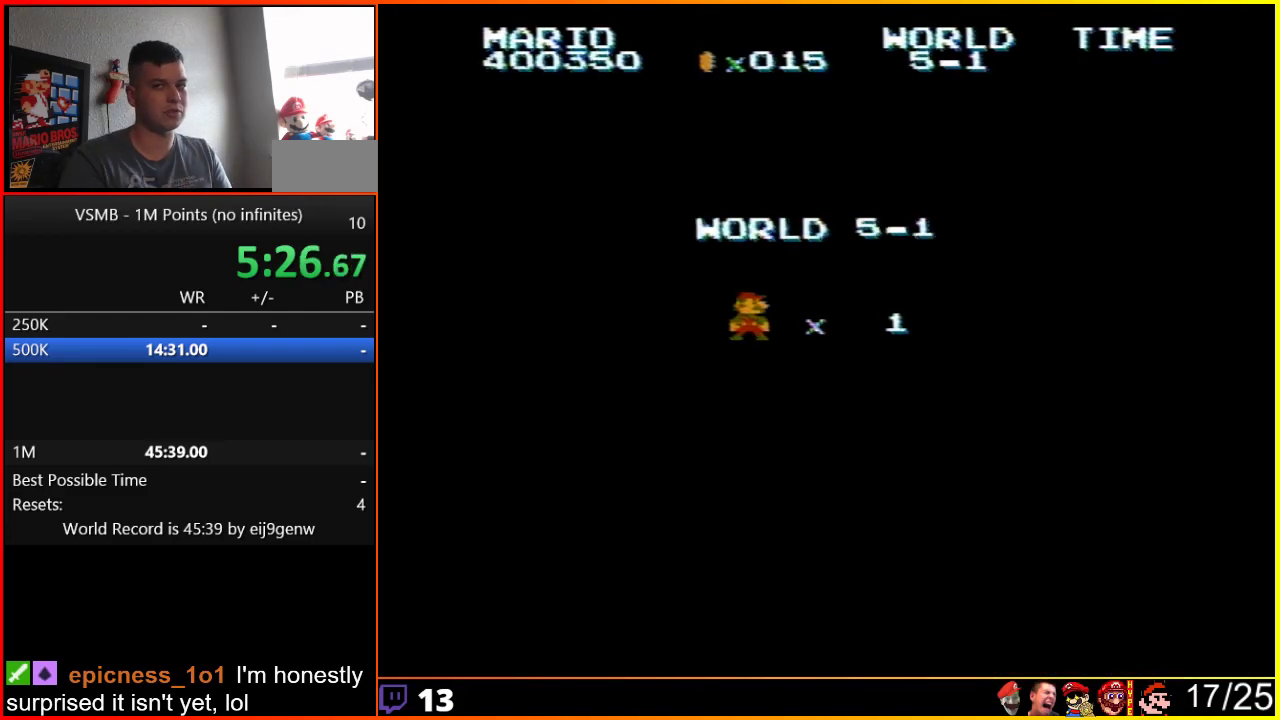
{"buttons": ["B", "DPAD_RIGHT"], "events": []}
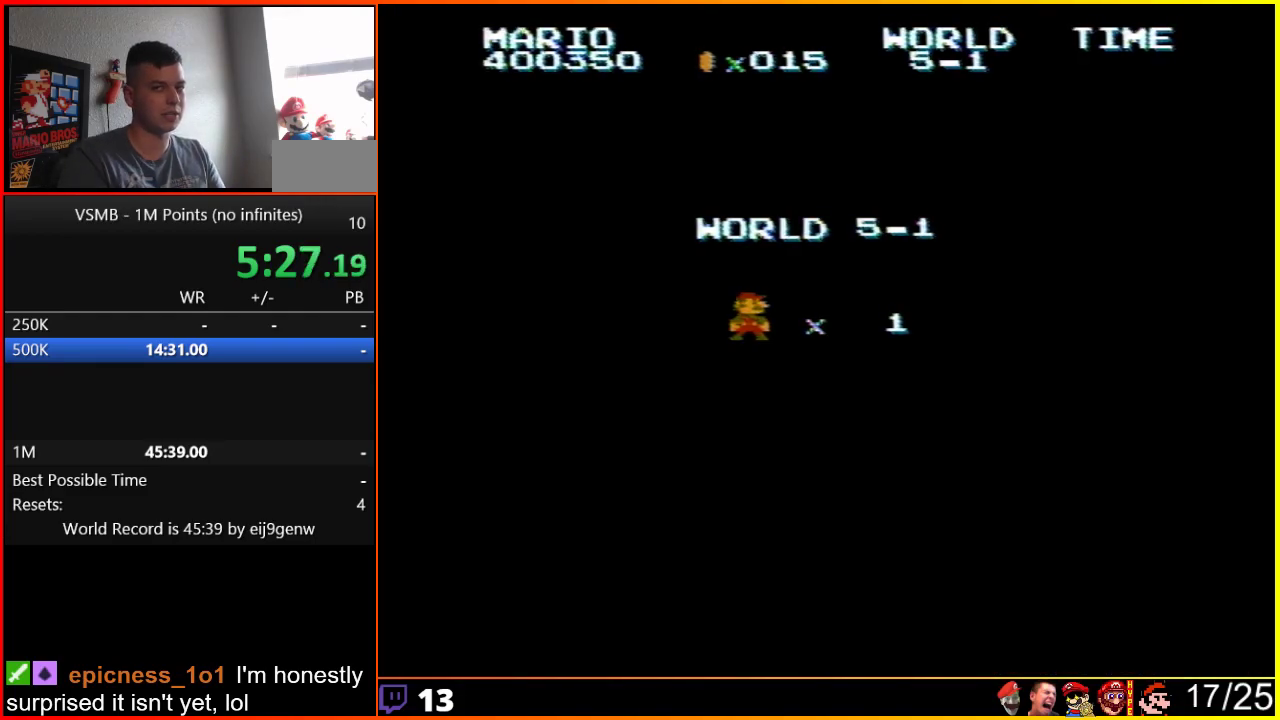
{"buttons": ["B", "DPAD_RIGHT"], "events": []}
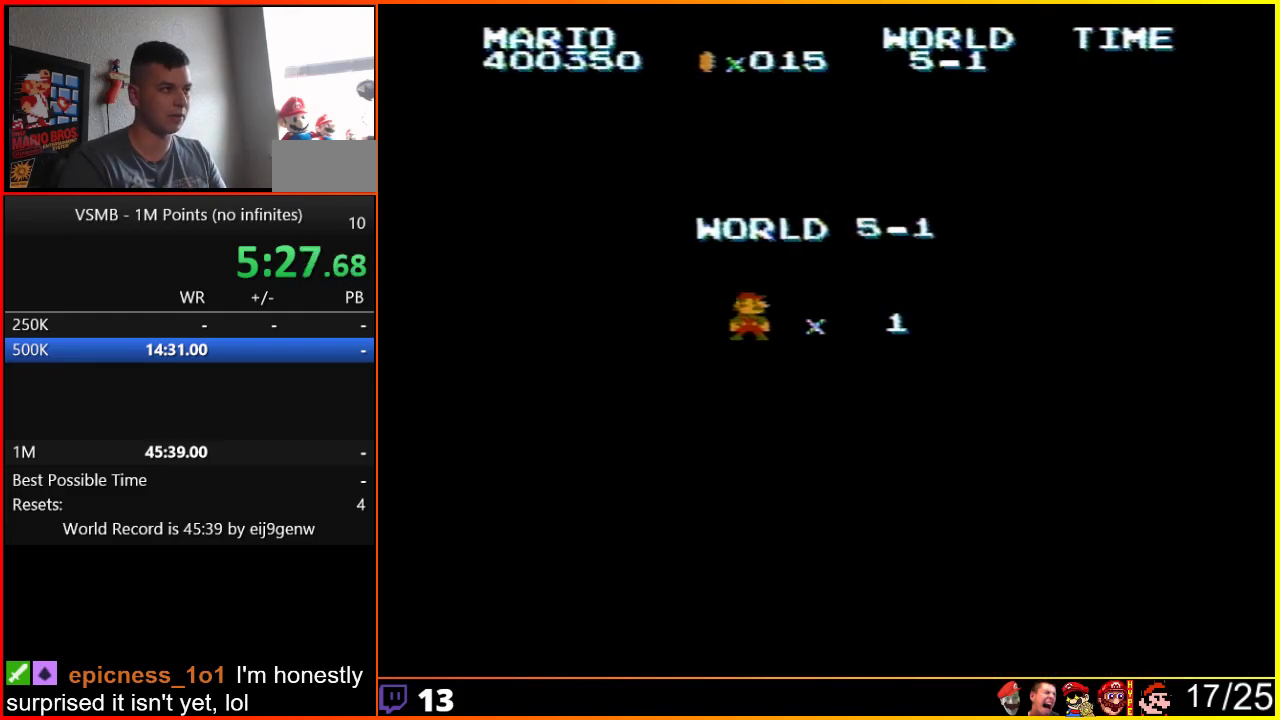
{"buttons": ["B", "DPAD_RIGHT"], "events": []}
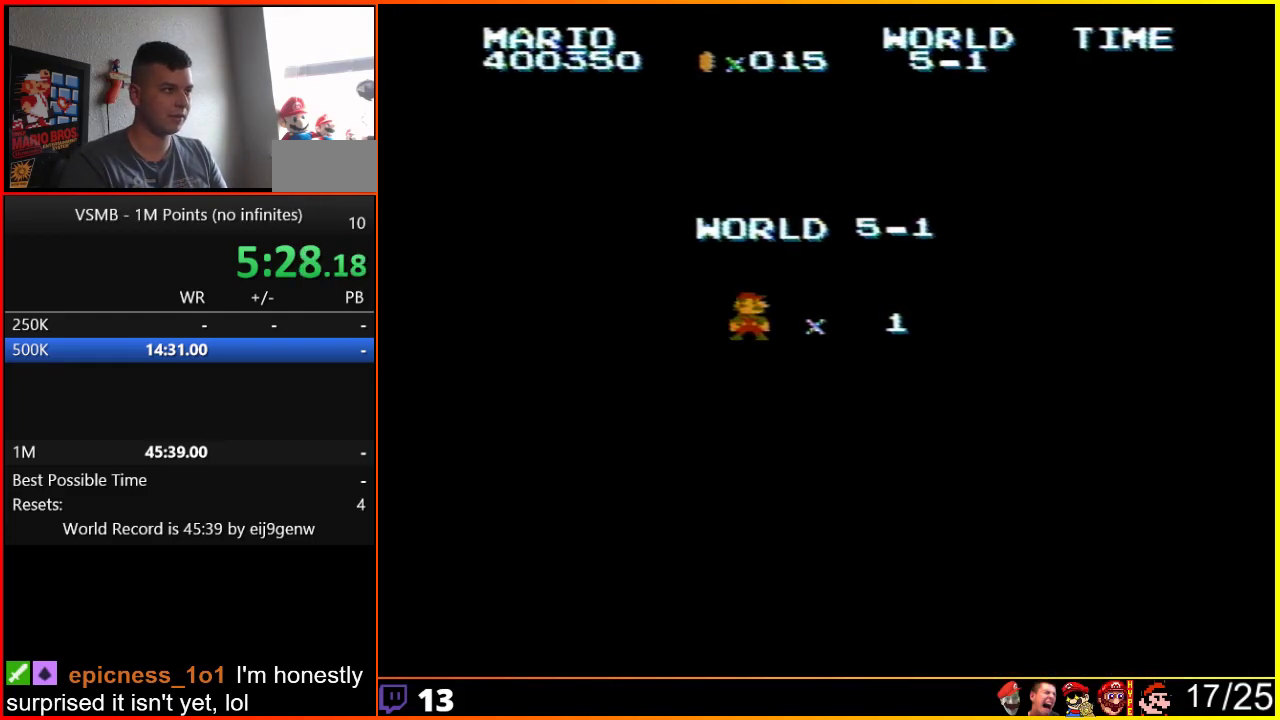
{"buttons": ["B", "DPAD_RIGHT"], "events": []}
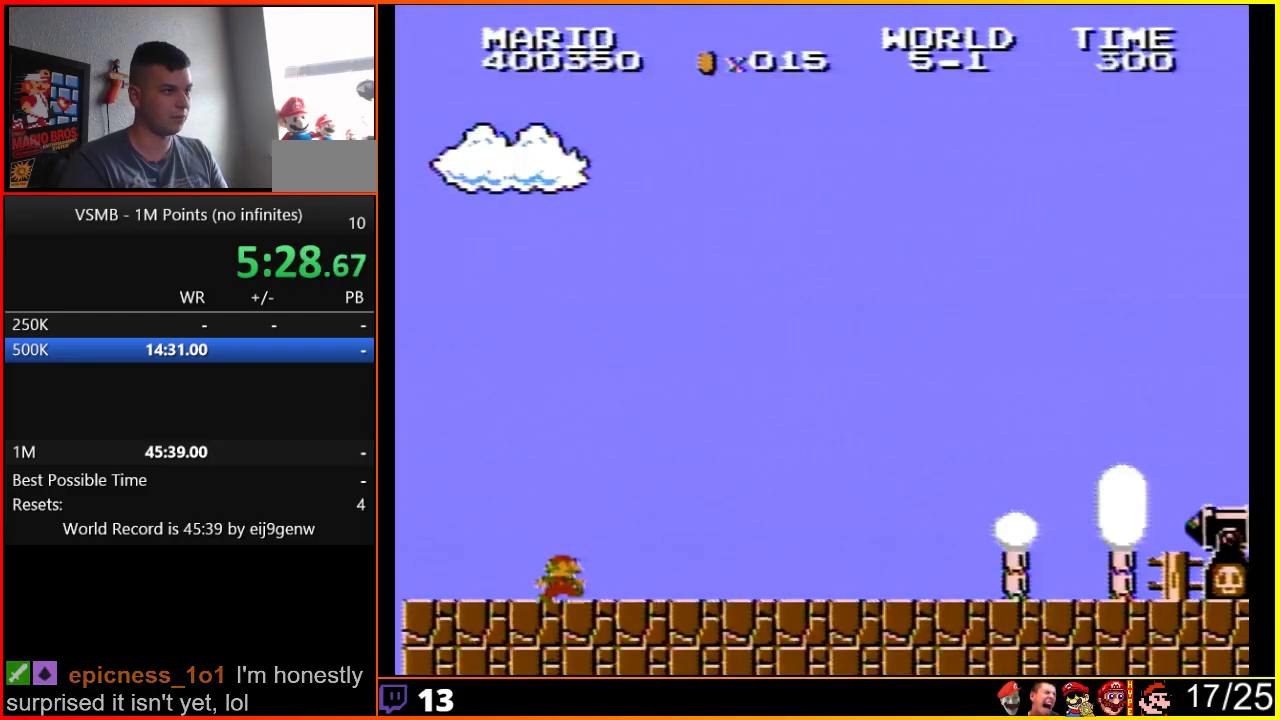
{"buttons": ["B", "DPAD_RIGHT"], "events": []}
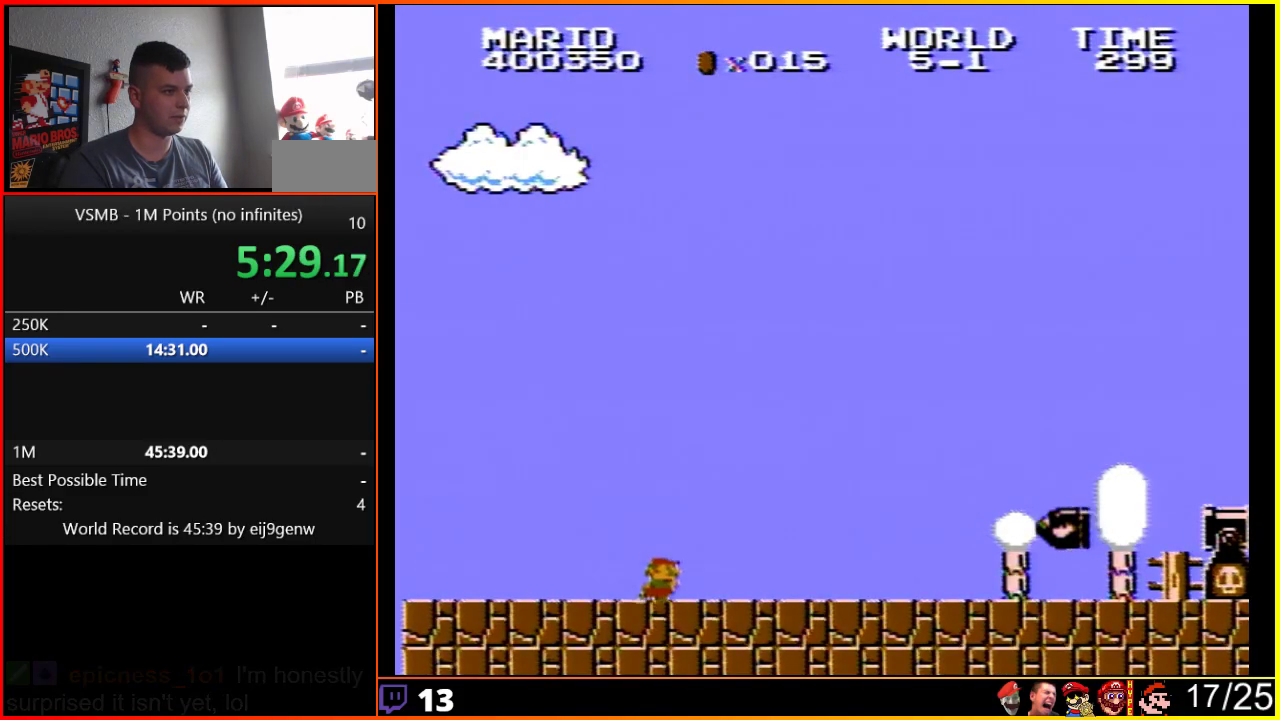
{"buttons": ["B", "DPAD_RIGHT"], "events": []}
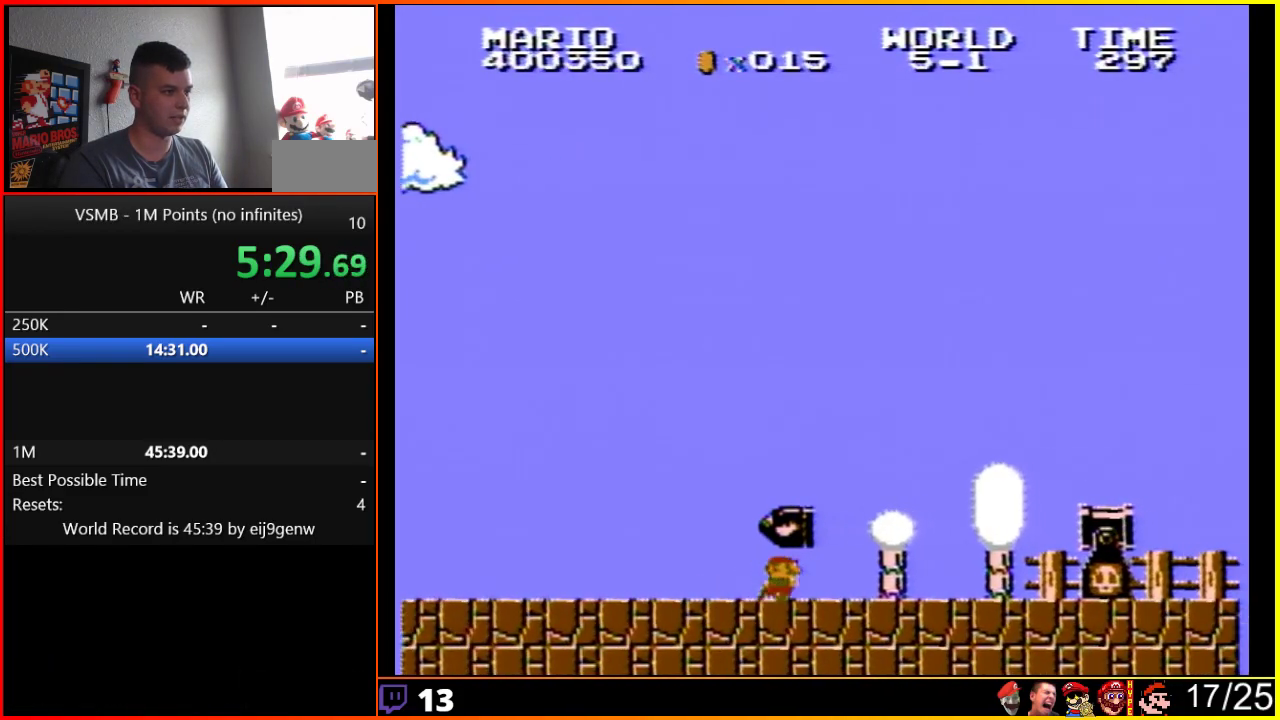
{"buttons": ["B", "DPAD_RIGHT"], "events": [[133, "A", "down"], [367, "A", "up"]]}